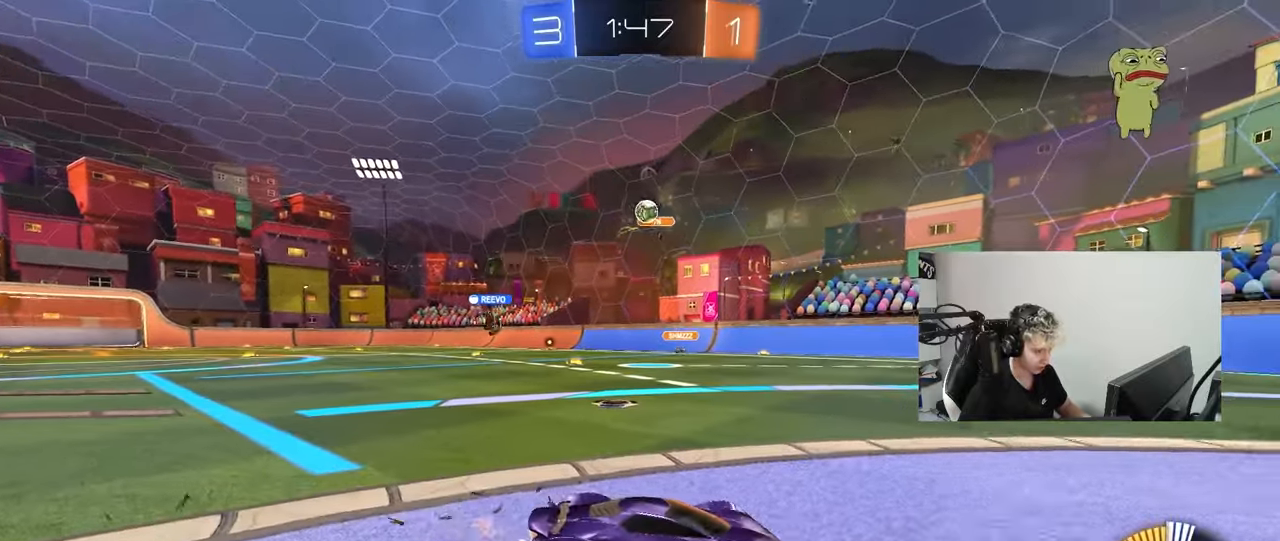
Gameplay with keyboard and mouse; each line is a JSON object with the keys and mouse buttons held at the frame after it. "events" lists presses ("down") and releases ("up") of "1", "2", "3", "4", "5", "a", "alt", "c", "caps_lock", "ctrl", "d", "e", "f", "g", "q", "r", "s", "shift", "space", "t", "tab", "v", "w", "x", "z", "mouse_left", "mouse_wheel" and "mouse_right" between this image and that frame as [ms after this image, input, new state], when the widget could be followed in between. "mouse_left", "mouse_wheel", "mouse_right" = the "left", "wheel", "right" buttons of the "mouse" list. No other keys are recorded. "wheel" means that the mouse wheel is clicked or scrolled. "mouse_move" is the direction in which the mouse moves at that frame (one of eight, or "still"), when it could be read.
{"keys": [], "mouse": [], "mouse_move": "still", "events": [[33, "d", "up"], [33, "w", "down"], [133, "w", "up"], [267, "w", "down"], [367, "a", "down"], [500, "a", "up"], [500, "w", "up"]]}
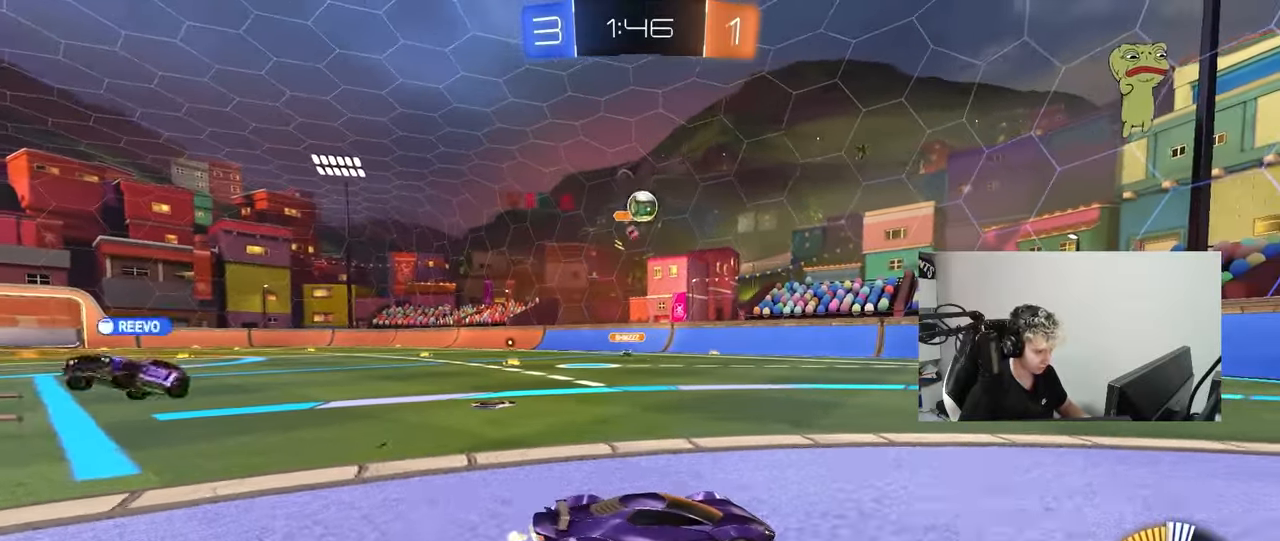
{"keys": ["d", "s"], "mouse": ["right"], "events": [[50, "d", "down"], [150, "w", "down"], [267, "mouse_right", "down"], [283, "d", "up"], [283, "w", "up"], [333, "s", "down"], [383, "d", "down"]]}
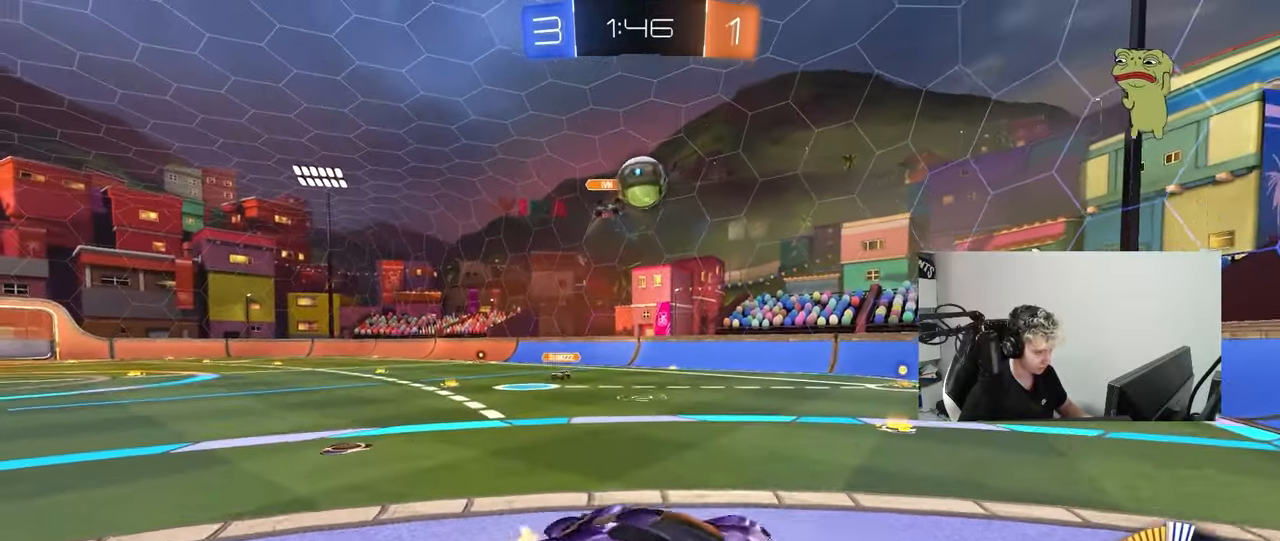
{"keys": ["a", "shift"], "mouse": ["left"], "mouse_move": "still", "events": [[67, "a", "down"], [67, "shift", "down"], [117, "d", "up"], [117, "mouse_right", "up"], [250, "mouse_left", "down"], [350, "d", "down"], [400, "a", "up"], [400, "s", "up"], [450, "a", "down"], [483, "d", "up"]]}
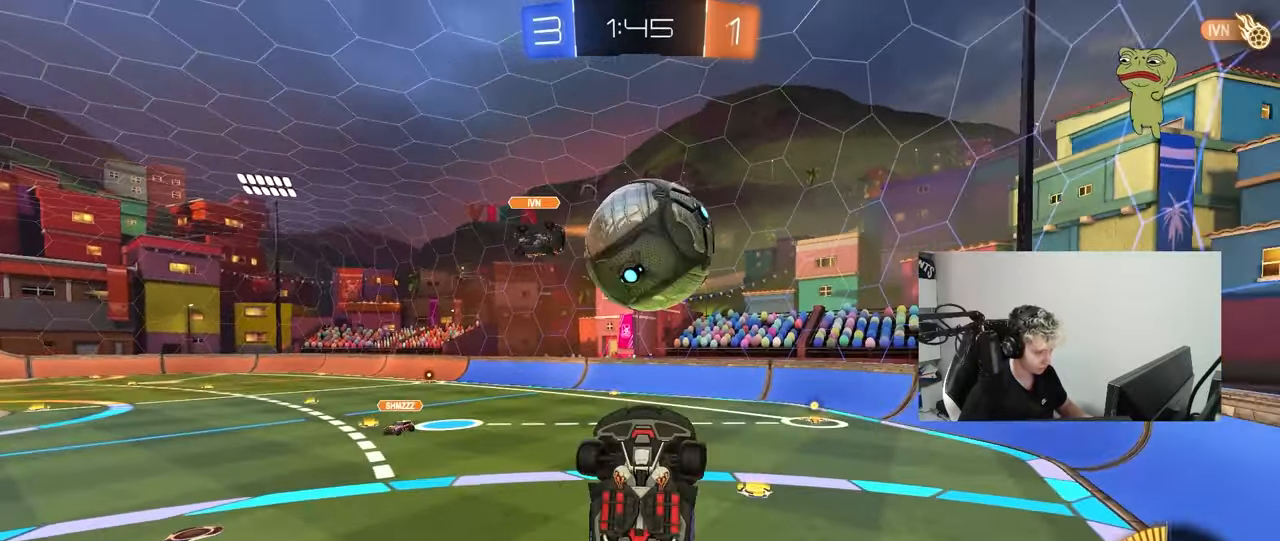
{"keys": ["a", "shift", "w"], "mouse": ["left"], "mouse_move": "still", "events": [[317, "w", "down"]]}
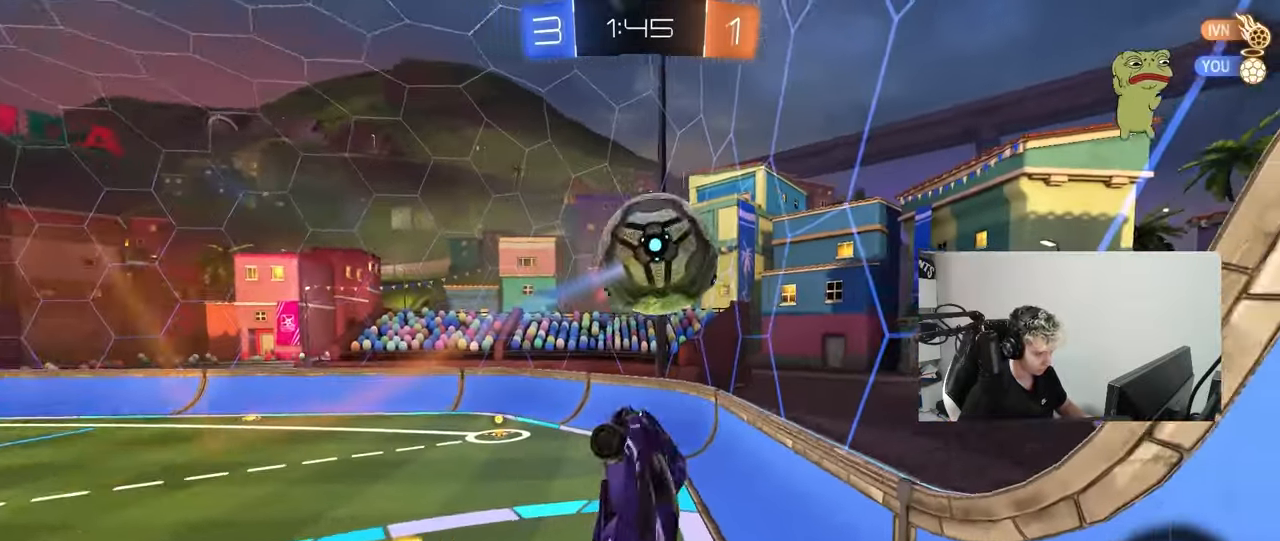
{"keys": [], "mouse": ["left"], "mouse_move": "still", "events": [[233, "w", "up"], [283, "s", "down"], [283, "shift", "up"], [433, "a", "up"], [433, "s", "up"]]}
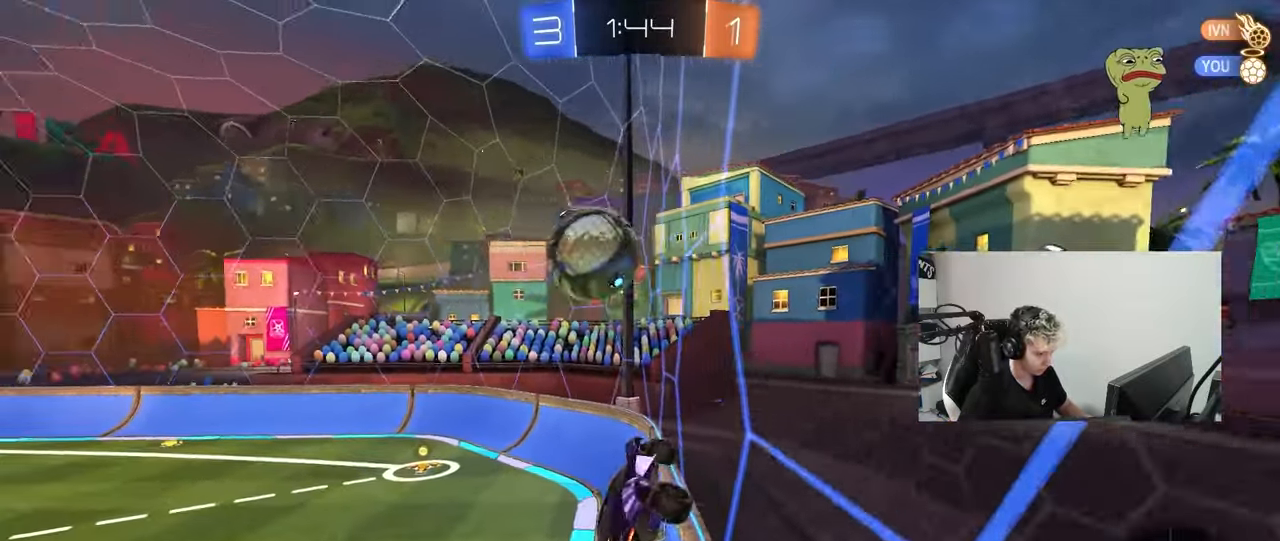
{"keys": ["a", "s", "shift", "w"], "mouse": ["left", "right"], "mouse_move": "still", "events": [[33, "mouse_left", "up"], [117, "w", "down"], [167, "d", "down"], [300, "d", "up"], [300, "mouse_left", "down"], [300, "mouse_right", "down"], [400, "a", "down"], [400, "mouse_right", "up"], [400, "shift", "down"], [450, "mouse_right", "down"], [483, "s", "down"]]}
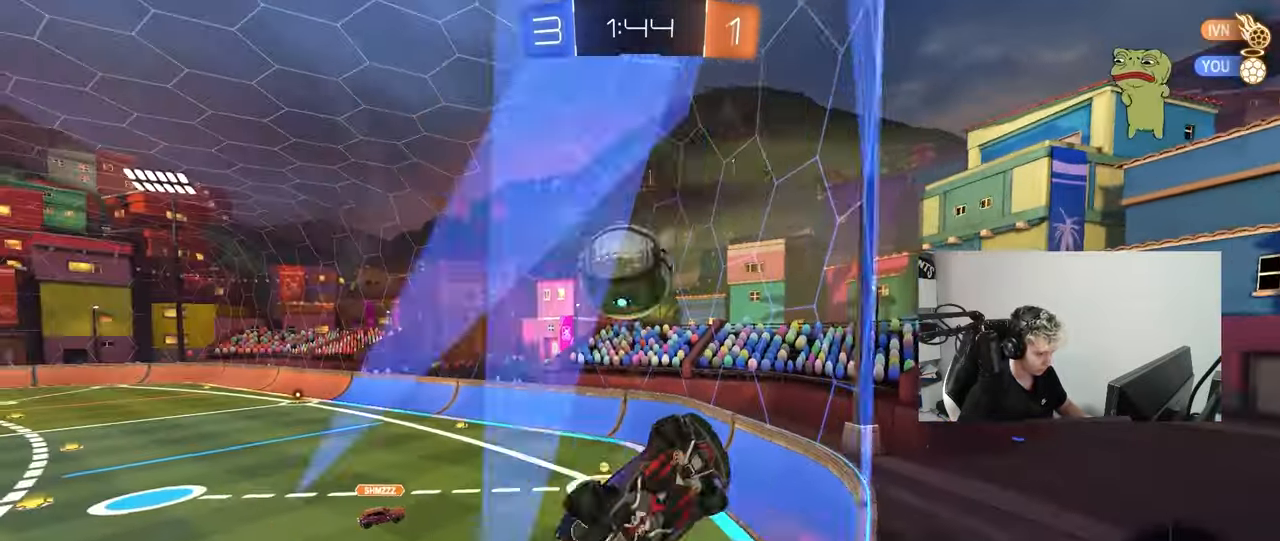
{"keys": ["a", "w"], "mouse": [], "mouse_move": "still", "events": [[33, "mouse_left", "up"], [33, "w", "up"], [83, "mouse_right", "up"], [183, "s", "up"], [267, "shift", "up"], [267, "w", "down"]]}
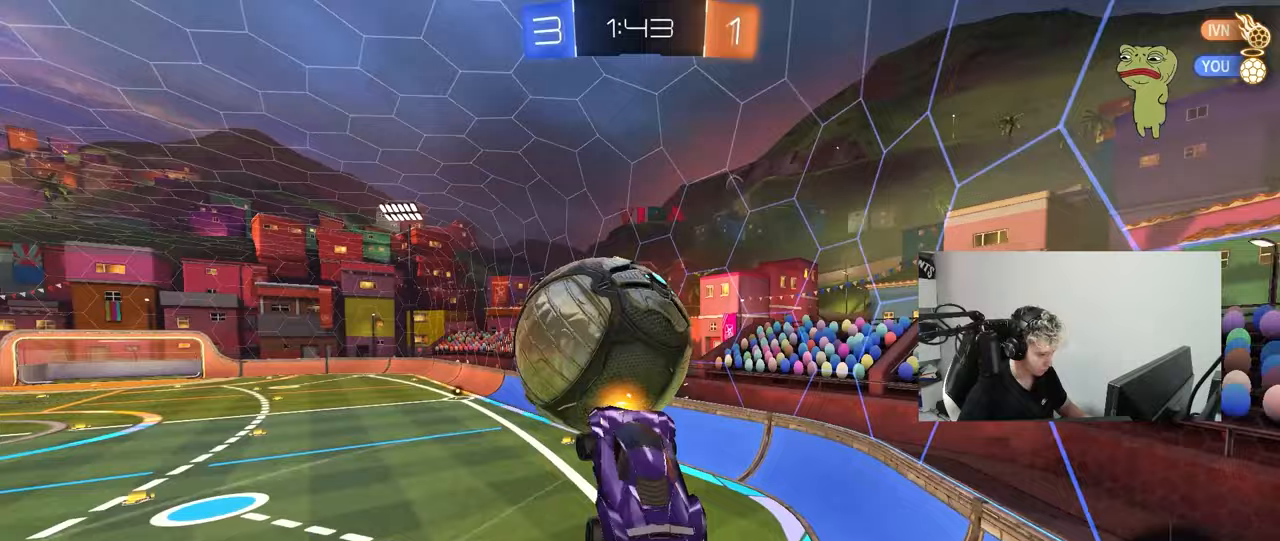
{"keys": ["a", "s"], "mouse": ["left"], "mouse_move": "still", "events": [[17, "mouse_left", "down"], [17, "w", "up"], [100, "s", "down"], [100, "shift", "down"], [233, "shift", "up"], [333, "a", "up"], [333, "d", "down"], [383, "a", "down"], [383, "d", "up"], [433, "shift", "down"], [467, "shift", "up"]]}
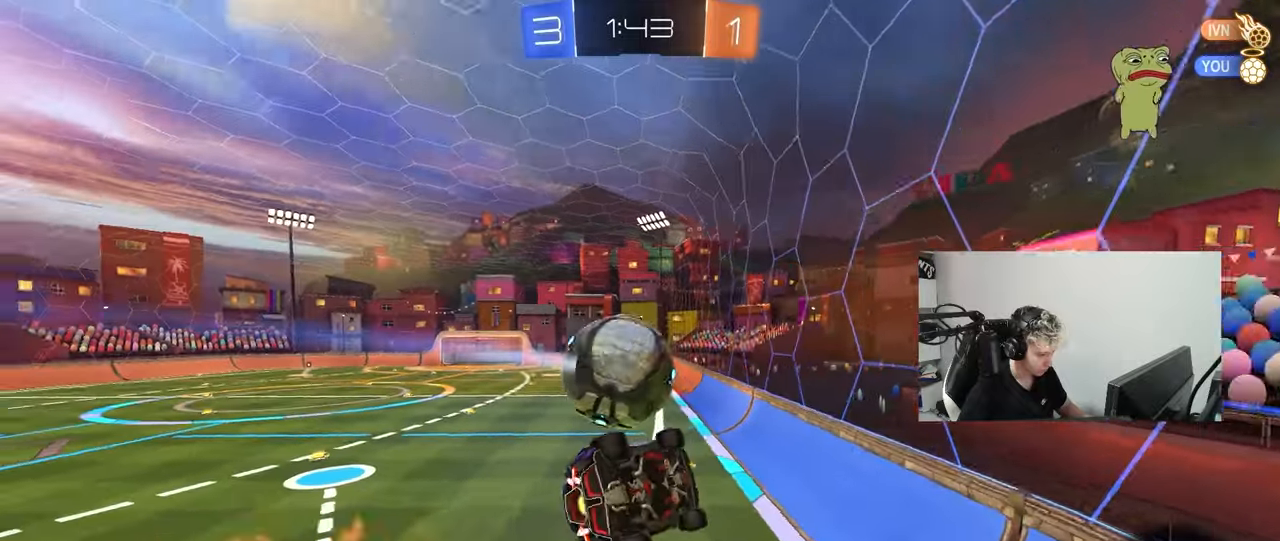
{"keys": ["a", "w"], "mouse": ["left"], "mouse_move": "still", "events": [[17, "d", "down"], [17, "mouse_left", "up"], [67, "a", "up"], [67, "shift", "down"], [167, "s", "up"], [167, "shift", "up"], [217, "d", "up"], [250, "d", "down"], [350, "w", "down"], [400, "d", "up"], [400, "mouse_left", "down"], [500, "a", "down"]]}
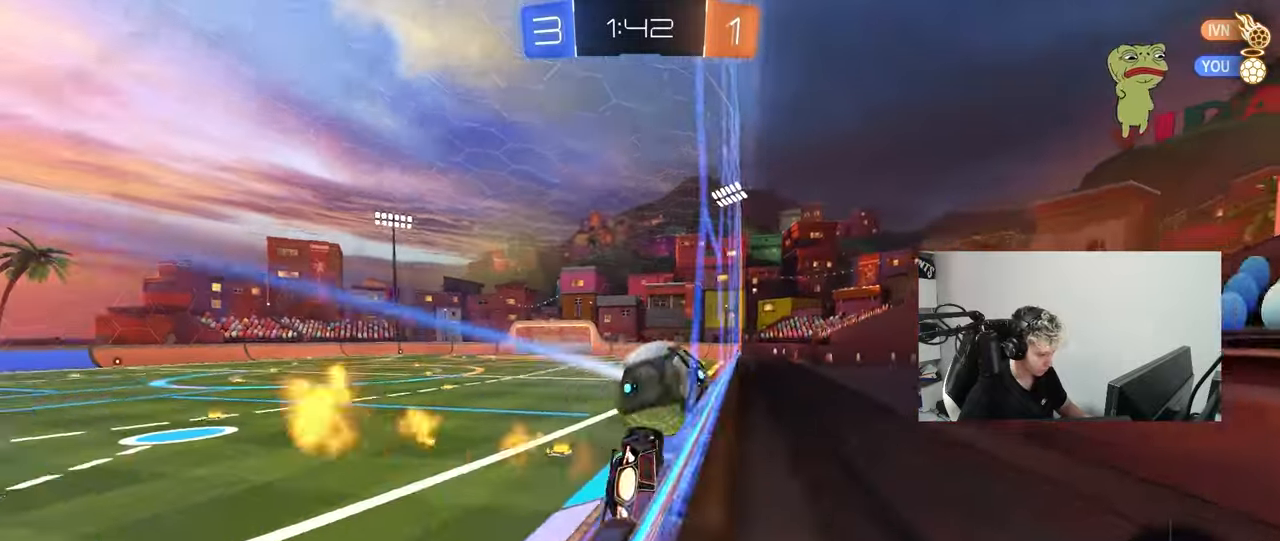
{"keys": ["d", "w"], "mouse": [], "mouse_move": "still", "events": [[133, "a", "up"], [317, "d", "down"], [417, "mouse_left", "up"]]}
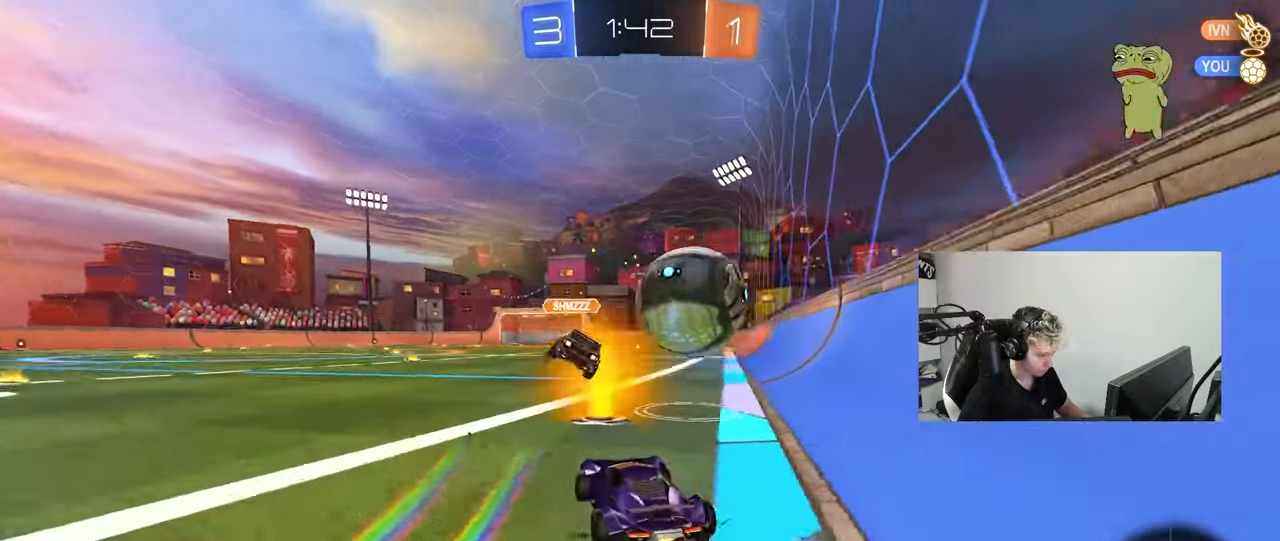
{"keys": ["d", "w"], "mouse": [], "mouse_move": "still", "events": [[200, "d", "up"], [333, "d", "down"]]}
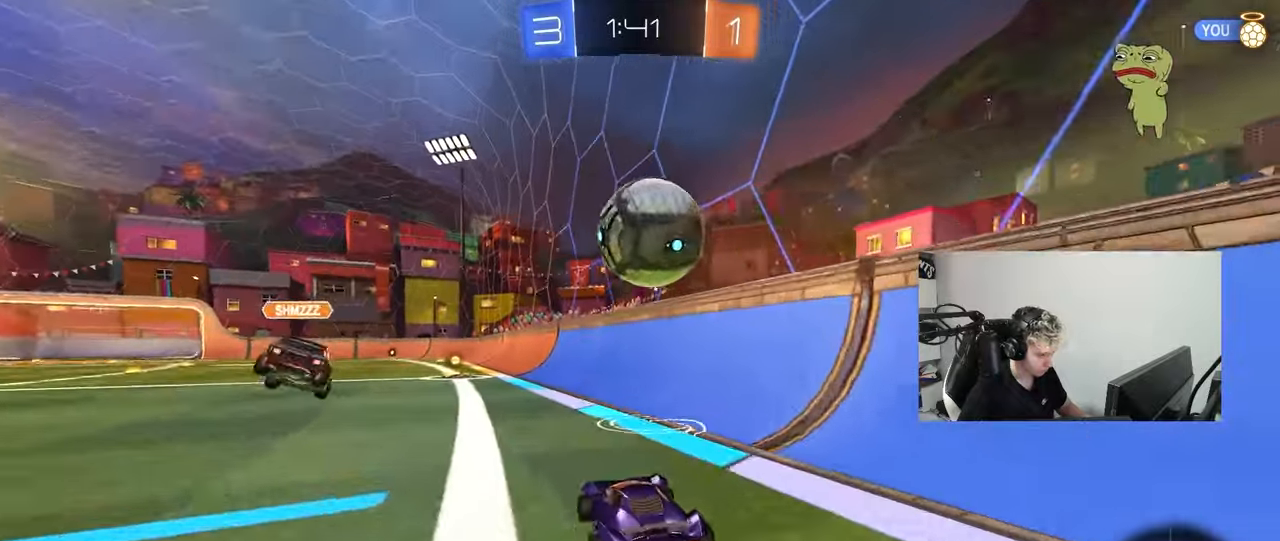
{"keys": ["w"], "mouse": [], "mouse_move": "still", "events": [[17, "d", "up"], [117, "a", "down"], [250, "a", "up"], [250, "mouse_left", "down"], [300, "d", "down"], [450, "d", "up"], [483, "mouse_left", "up"]]}
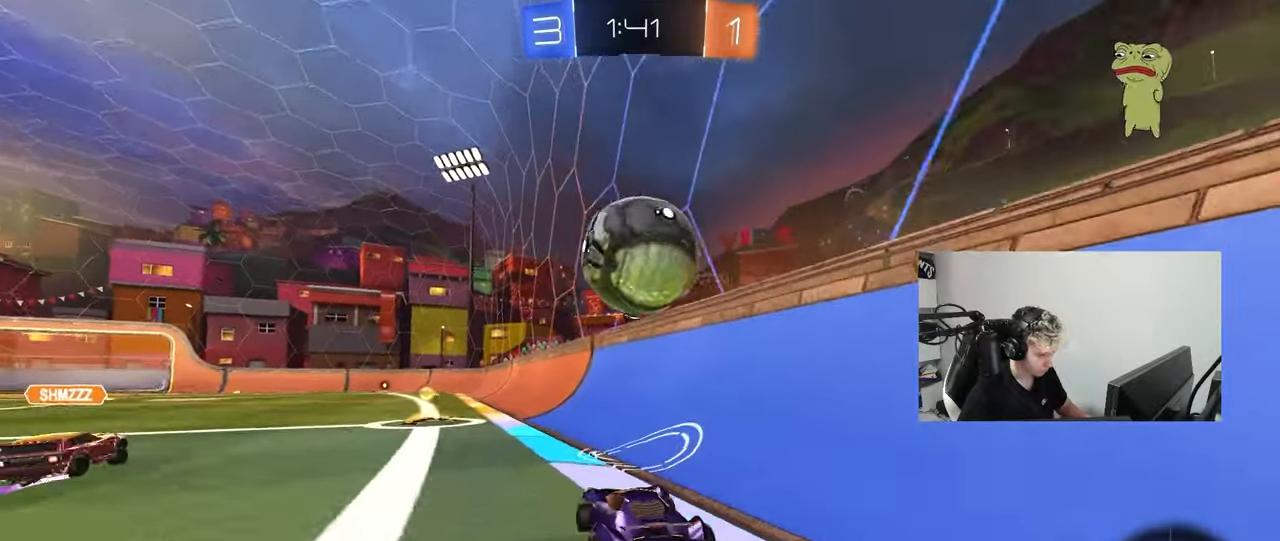
{"keys": ["w"], "mouse": [], "mouse_move": "still", "events": [[33, "a", "down"], [133, "w", "up"], [183, "s", "down"], [267, "a", "up"], [317, "s", "up"], [467, "w", "down"]]}
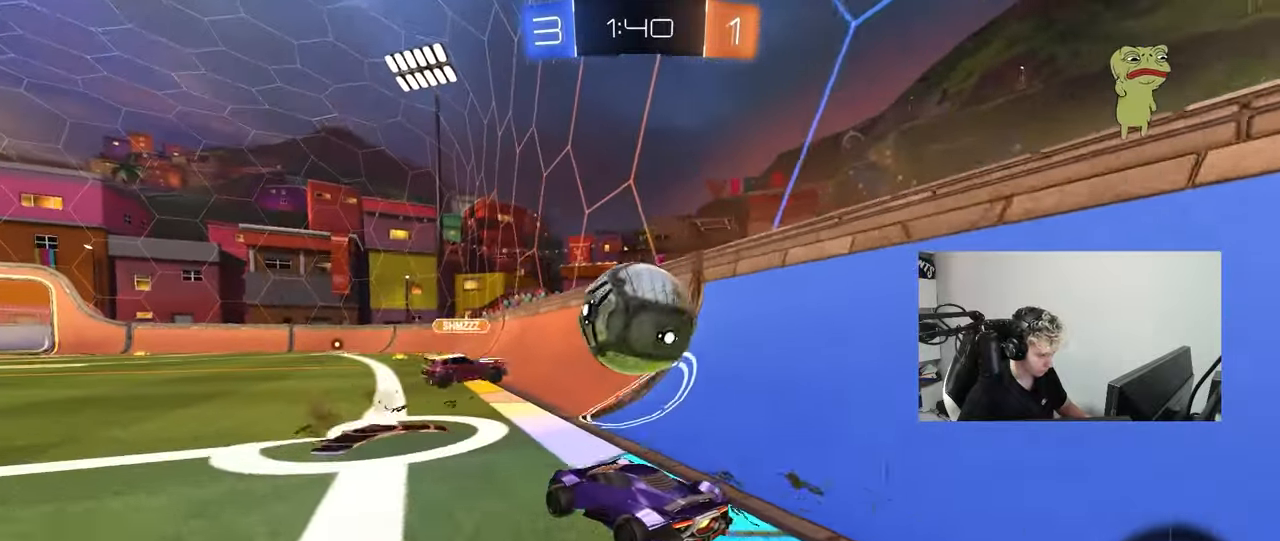
{"keys": ["w"], "mouse": [], "mouse_move": "still", "events": [[200, "d", "down"], [283, "d", "up"], [333, "a", "down"], [483, "a", "up"]]}
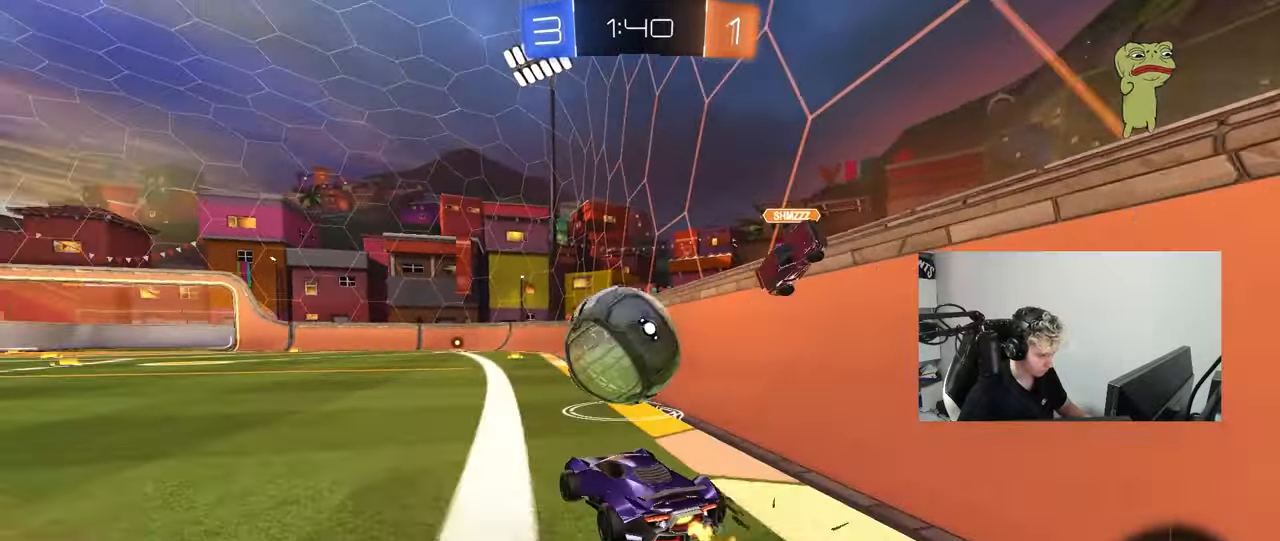
{"keys": ["w"], "mouse": ["right"], "mouse_move": "still", "events": [[167, "d", "down"], [250, "d", "up"], [350, "mouse_left", "down"], [350, "mouse_right", "down"], [450, "mouse_left", "up"], [450, "mouse_right", "up"], [500, "mouse_right", "down"]]}
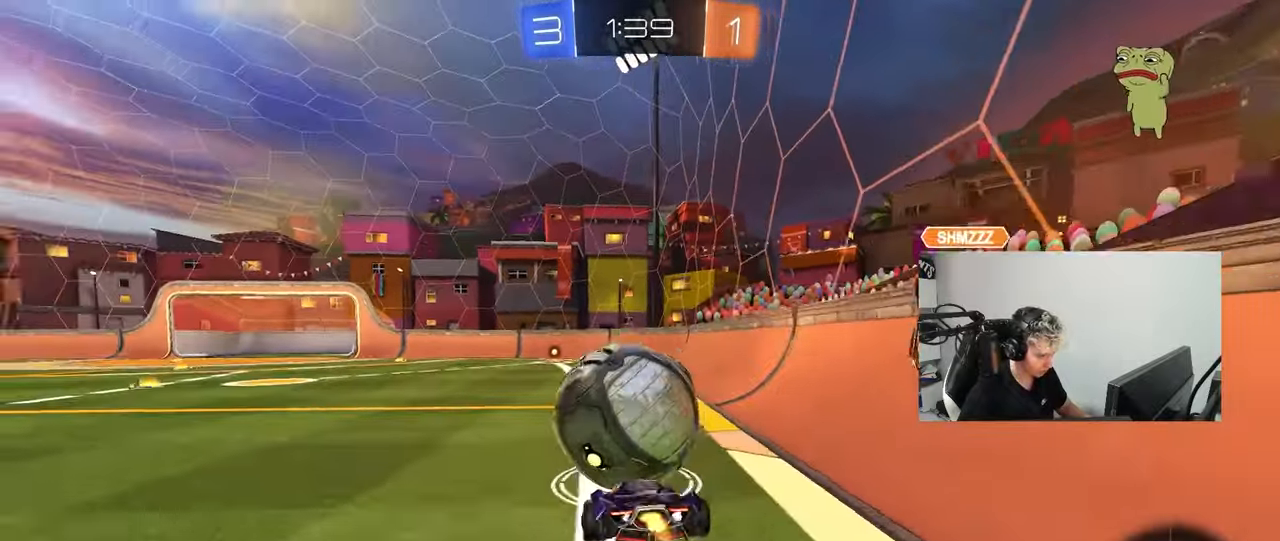
{"keys": ["w"], "mouse": [], "mouse_move": "left", "events": [[133, "mouse_right", "up"]]}
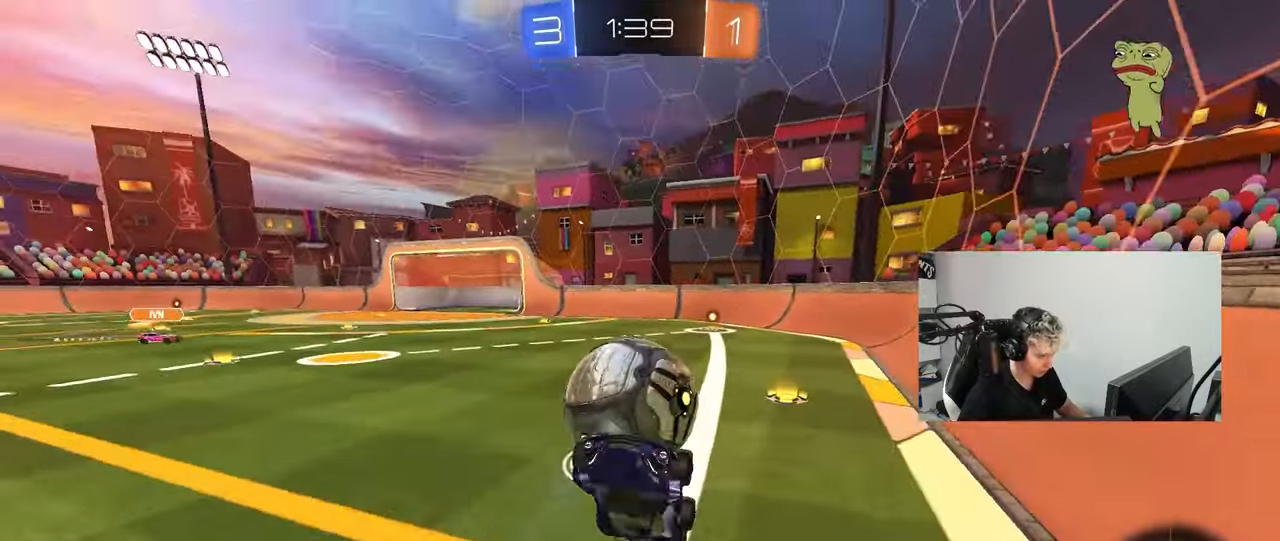
{"keys": [], "mouse": ["left"], "mouse_move": "down", "events": [[150, "a", "down"], [200, "a", "up"], [233, "w", "up"], [283, "d", "down"], [283, "mouse_left", "down"], [333, "d", "up"]]}
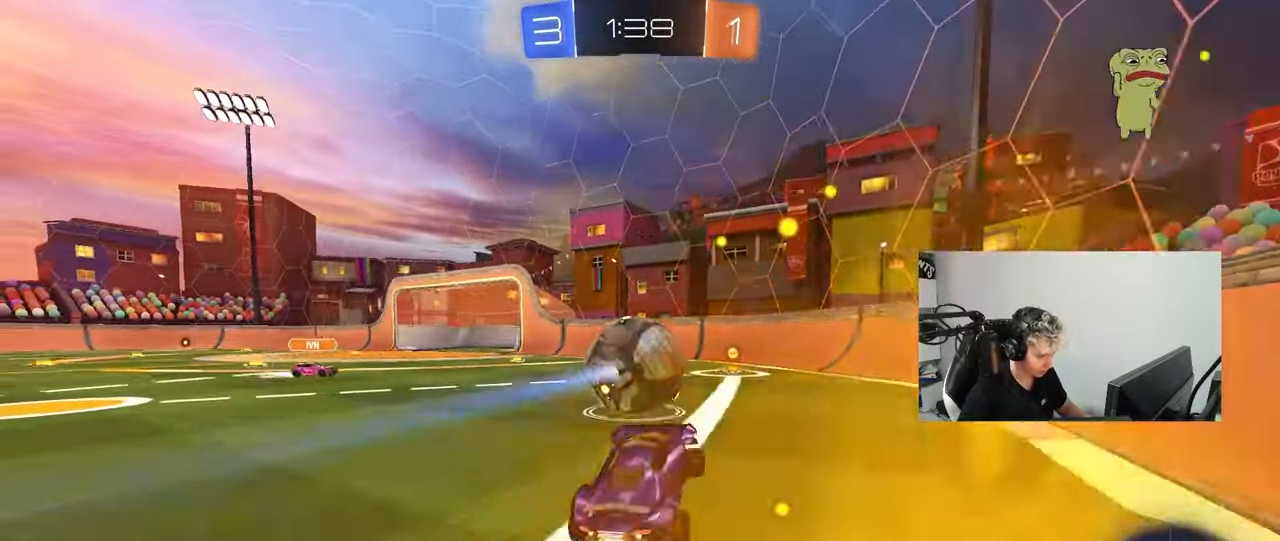
{"keys": ["w"], "mouse": ["left"], "mouse_move": "still", "events": [[17, "w", "down"], [350, "a", "down"], [450, "a", "up"]]}
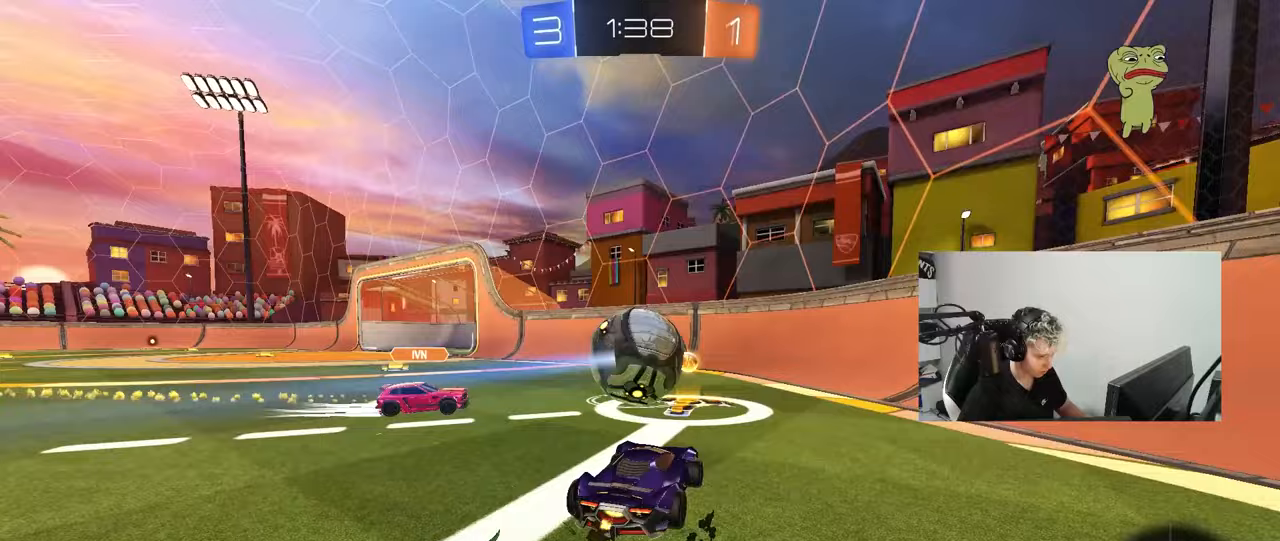
{"keys": ["a", "shift"], "mouse": ["left"], "mouse_move": "still", "events": [[33, "mouse_right", "down"], [33, "w", "up"], [83, "a", "down"], [83, "s", "down"], [83, "shift", "down"], [183, "a", "up"], [183, "s", "up"], [217, "shift", "up"], [367, "a", "down"], [367, "shift", "down"], [417, "mouse_right", "up"]]}
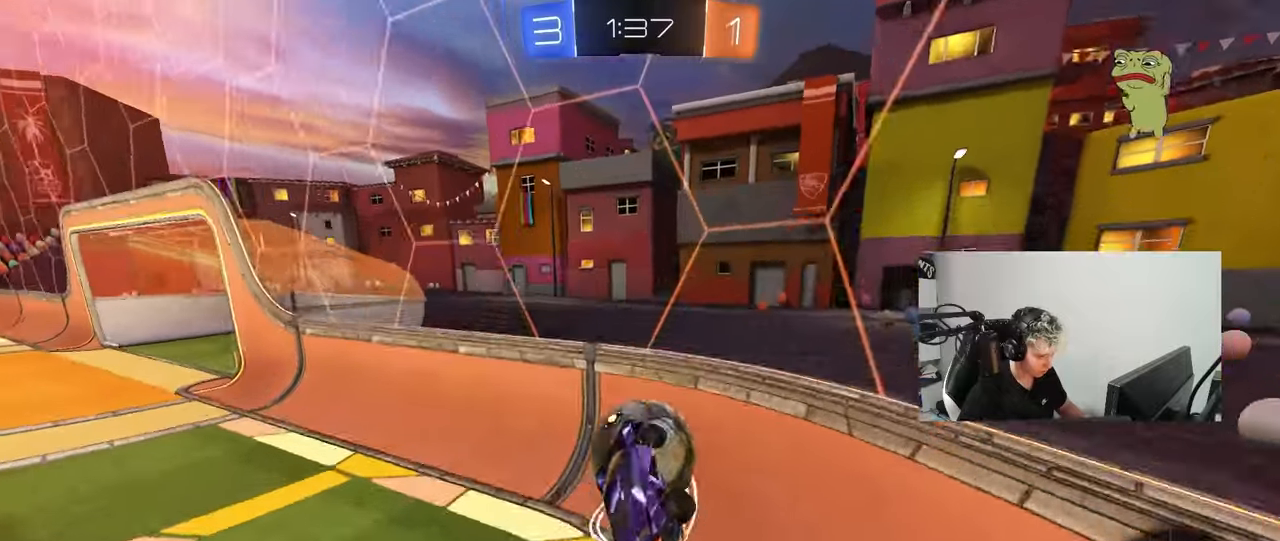
{"keys": ["d", "w"], "mouse": [], "mouse_move": "still", "events": [[17, "w", "down"], [50, "mouse_left", "up"], [100, "shift", "up"], [433, "a", "up"], [433, "d", "down"]]}
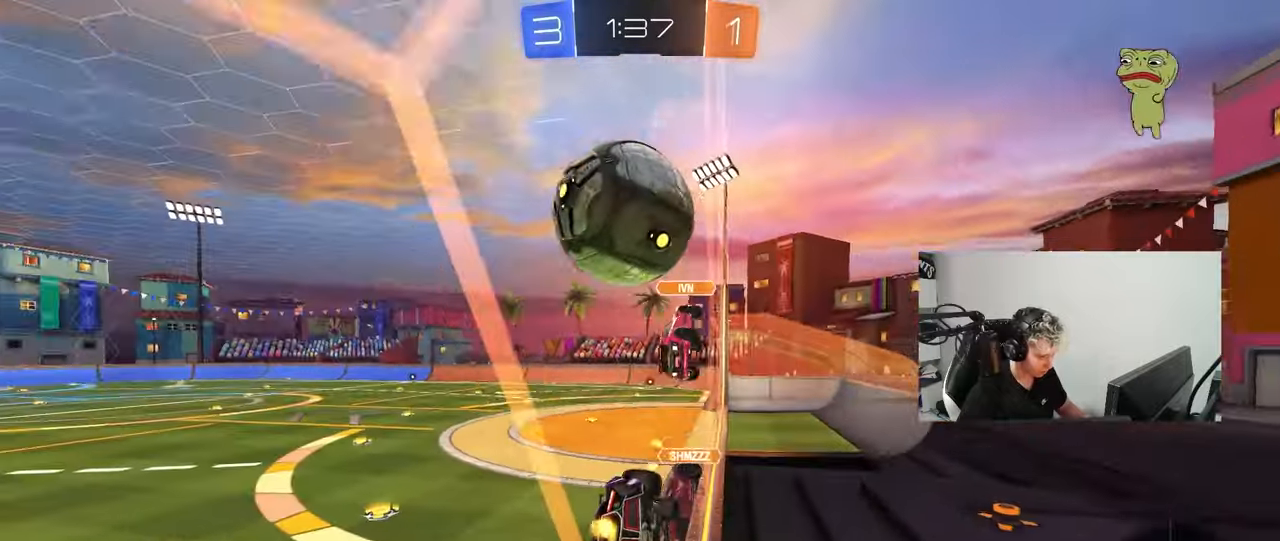
{"keys": ["a", "d", "shift"], "mouse": [], "mouse_move": "up-right", "events": [[67, "a", "down"], [67, "d", "up"], [167, "a", "up"], [167, "mouse_left", "down"], [217, "mouse_right", "down"], [217, "space", "down"], [217, "w", "up"], [250, "d", "down"], [250, "s", "down"], [300, "shift", "down"], [300, "space", "up"], [350, "mouse_left", "up"], [450, "mouse_right", "up"], [500, "a", "down"], [500, "s", "up"]]}
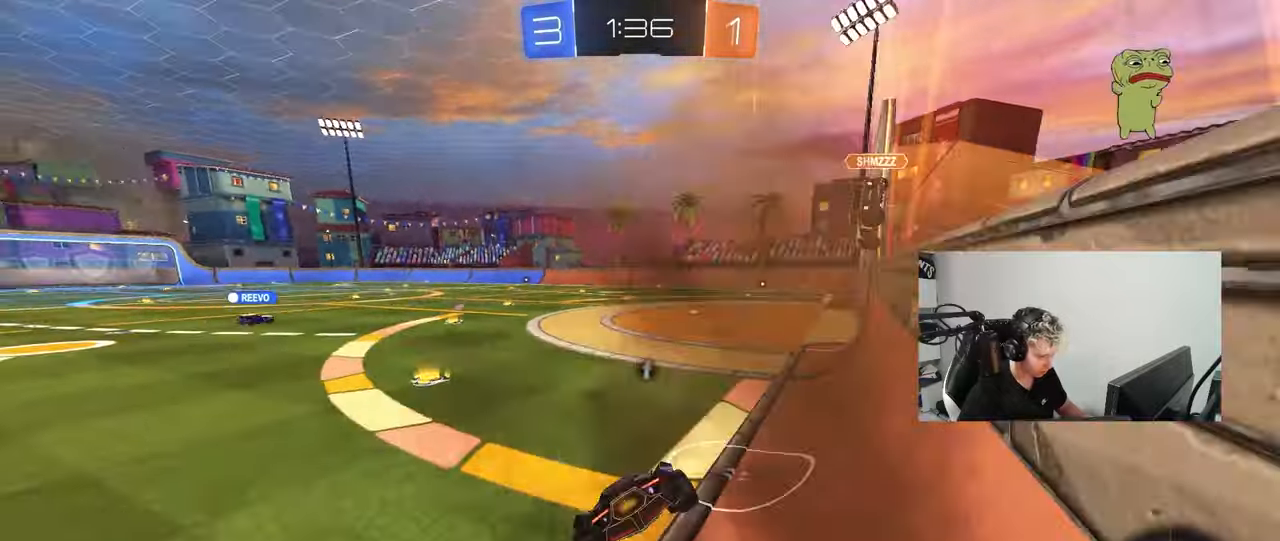
{"keys": ["w"], "mouse": [], "mouse_move": "up-right", "events": [[33, "d", "up"], [33, "shift", "up"], [133, "w", "down"], [233, "a", "up"], [317, "a", "down"], [417, "a", "up"]]}
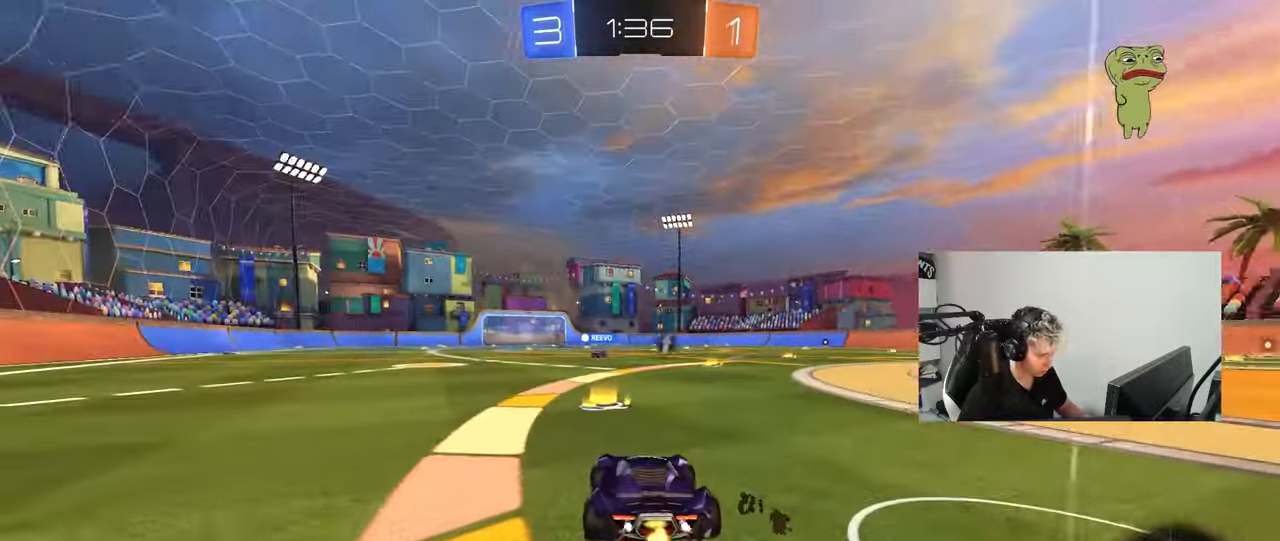
{"keys": ["a", "shift", "space", "w"], "mouse": ["left", "right"], "mouse_move": "still", "events": [[100, "a", "down"], [150, "mouse_left", "down"], [233, "a", "up"], [383, "d", "down"], [433, "mouse_right", "down"], [433, "space", "down"], [483, "a", "down"], [483, "d", "up"], [483, "shift", "down"]]}
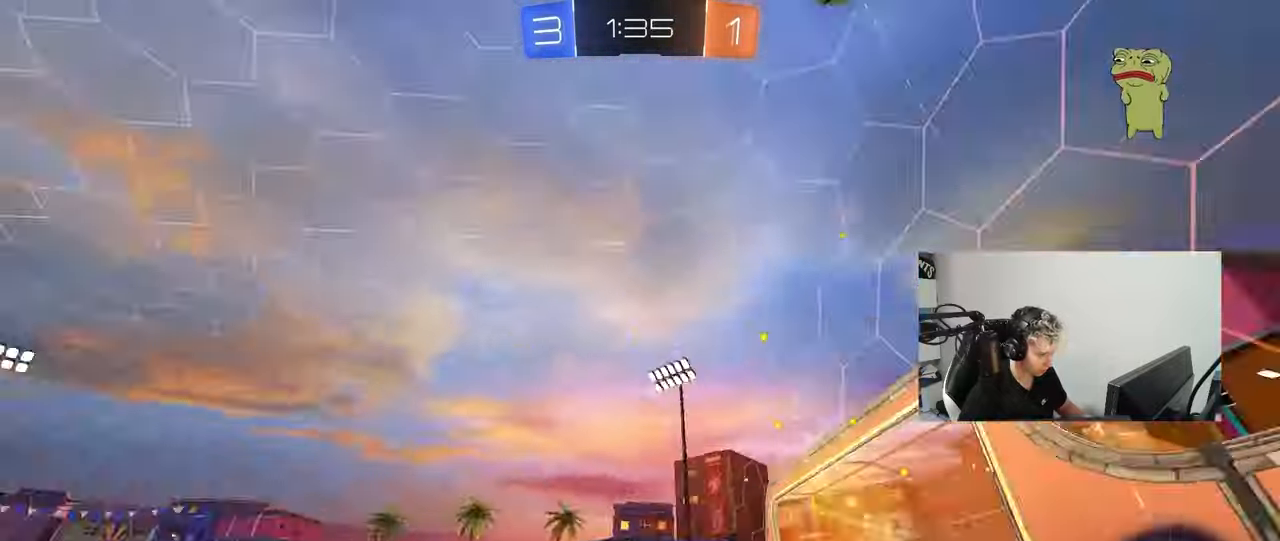
{"keys": ["a", "shift", "space"], "mouse": [], "mouse_move": "still", "events": [[17, "mouse_right", "up"], [17, "space", "up"], [67, "mouse_right", "down"], [117, "s", "down"], [117, "w", "up"], [250, "mouse_left", "up"], [250, "mouse_right", "up"], [350, "space", "down"], [500, "s", "up"]]}
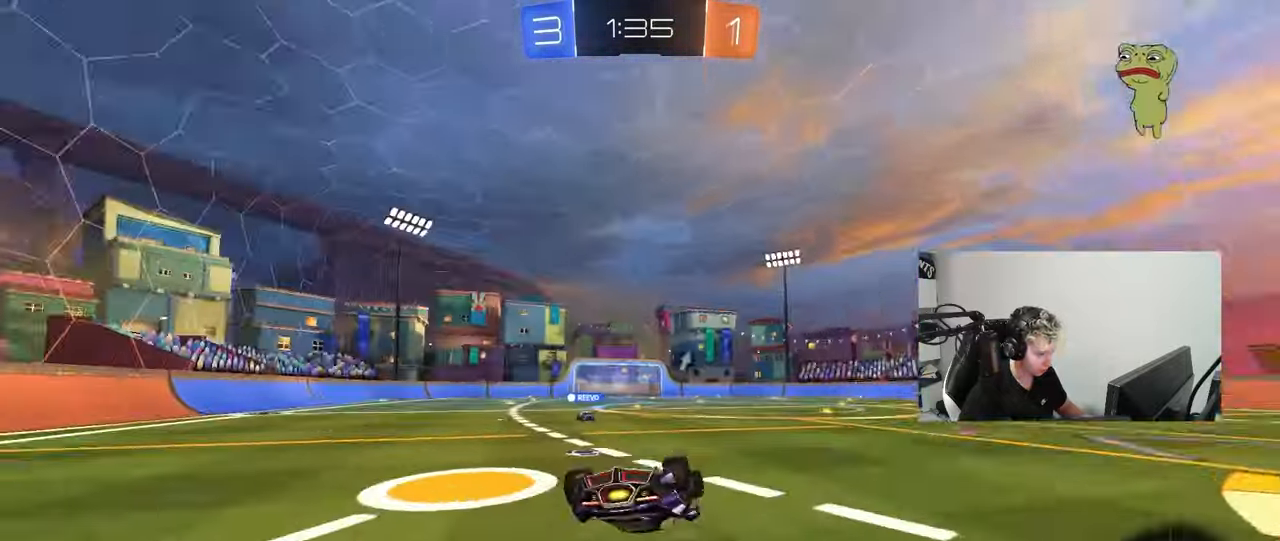
{"keys": [], "mouse": [], "mouse_move": "still", "events": [[33, "space", "up"], [183, "s", "down"], [317, "s", "up"], [367, "a", "up"], [367, "shift", "up"]]}
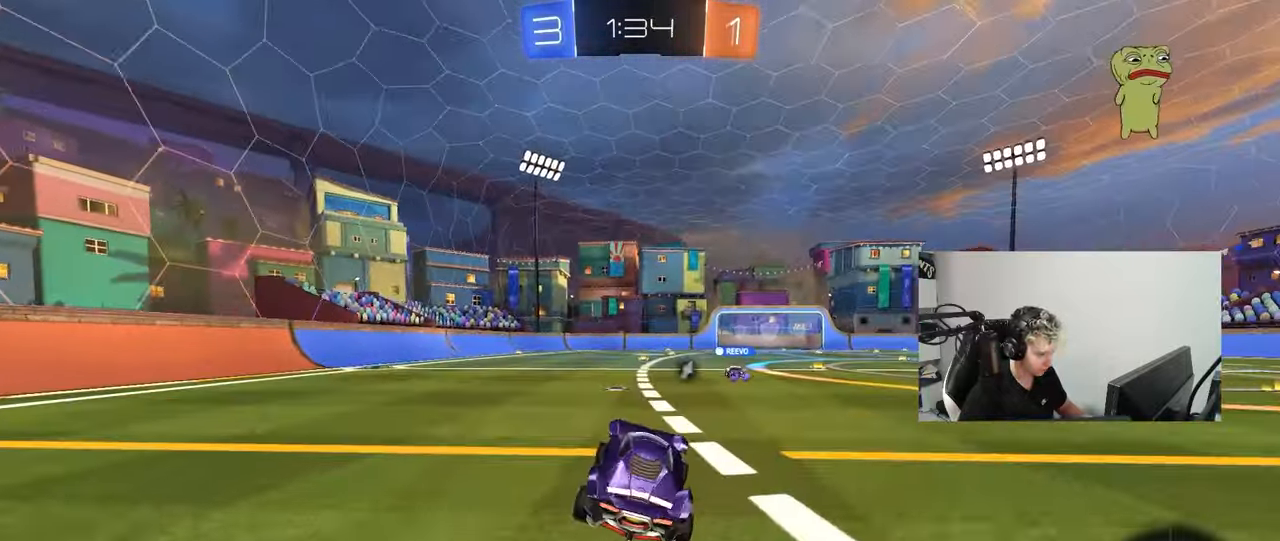
{"keys": ["space", "w"], "mouse": ["right"], "mouse_move": "still", "events": [[100, "w", "down"], [233, "mouse_right", "down"], [383, "mouse_right", "up"], [433, "mouse_right", "down"], [433, "space", "down"]]}
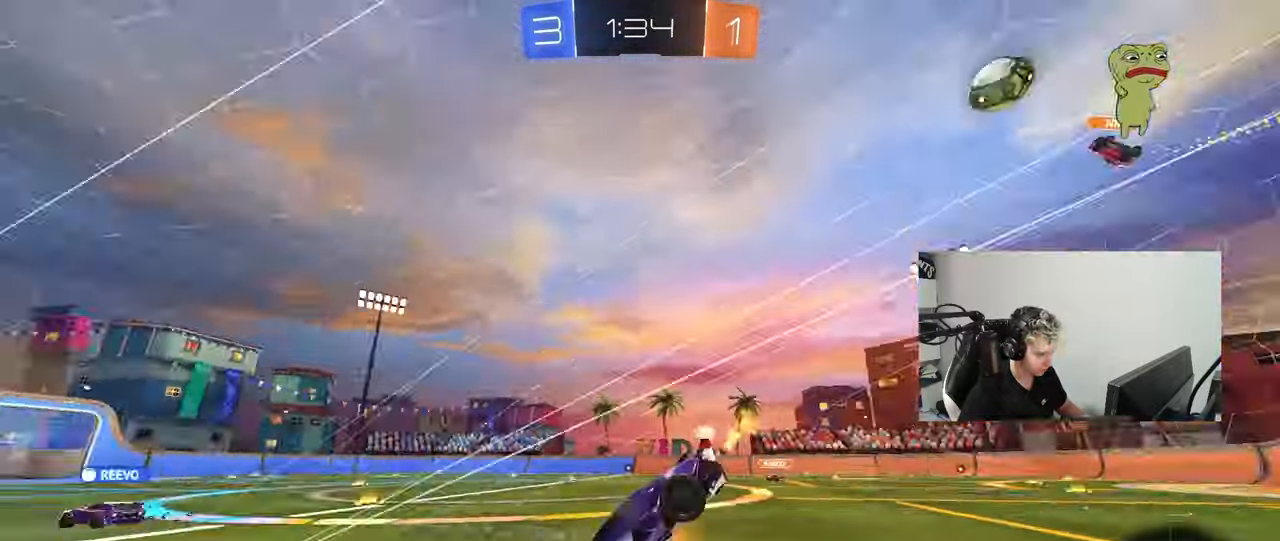
{"keys": ["space", "w"], "mouse": [], "mouse_move": "still", "events": [[17, "mouse_right", "up"], [117, "space", "up"], [483, "space", "down"]]}
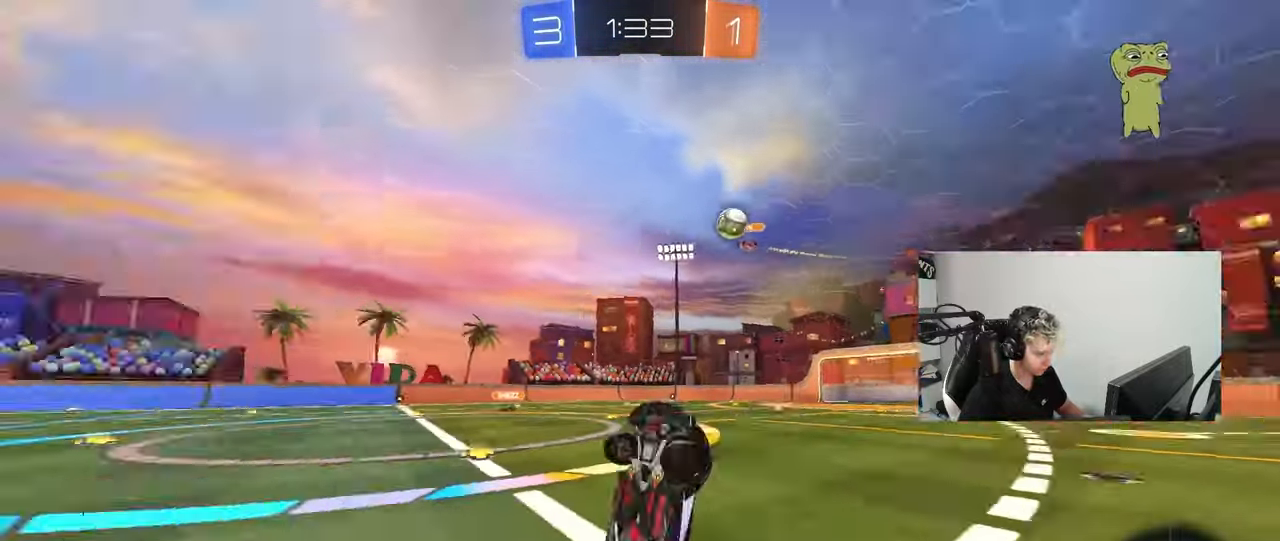
{"keys": ["d", "space", "w"], "mouse": [], "mouse_move": "still", "events": [[33, "w", "up"], [183, "space", "up"], [417, "d", "down"], [467, "space", "down"], [500, "w", "down"]]}
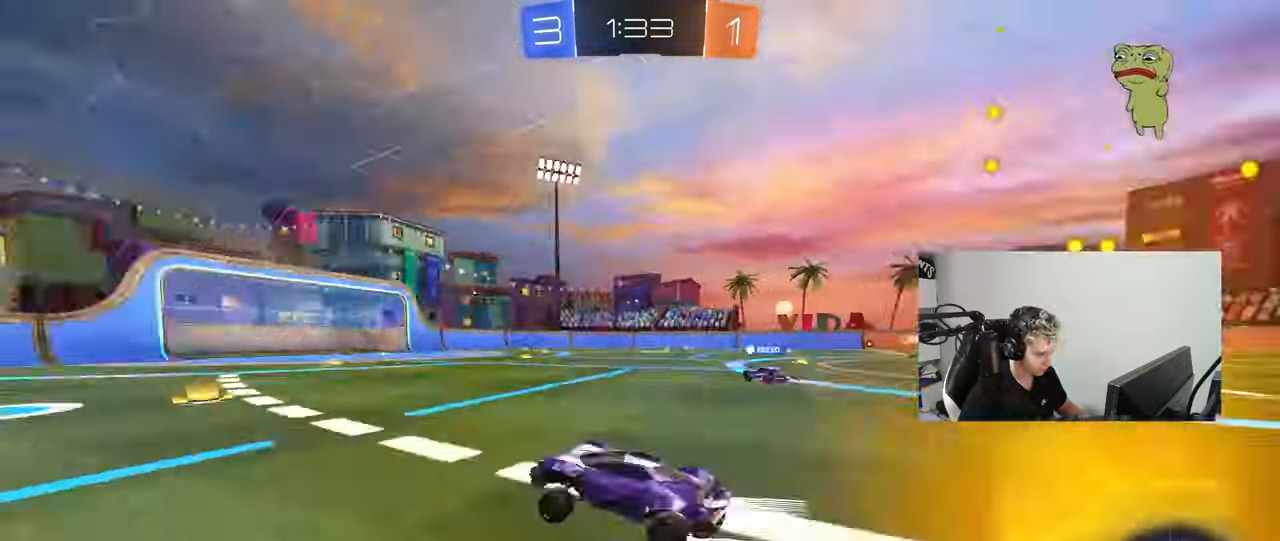
{"keys": ["d", "w"], "mouse": [], "mouse_move": "still", "events": [[100, "space", "up"], [200, "d", "up"], [483, "d", "down"]]}